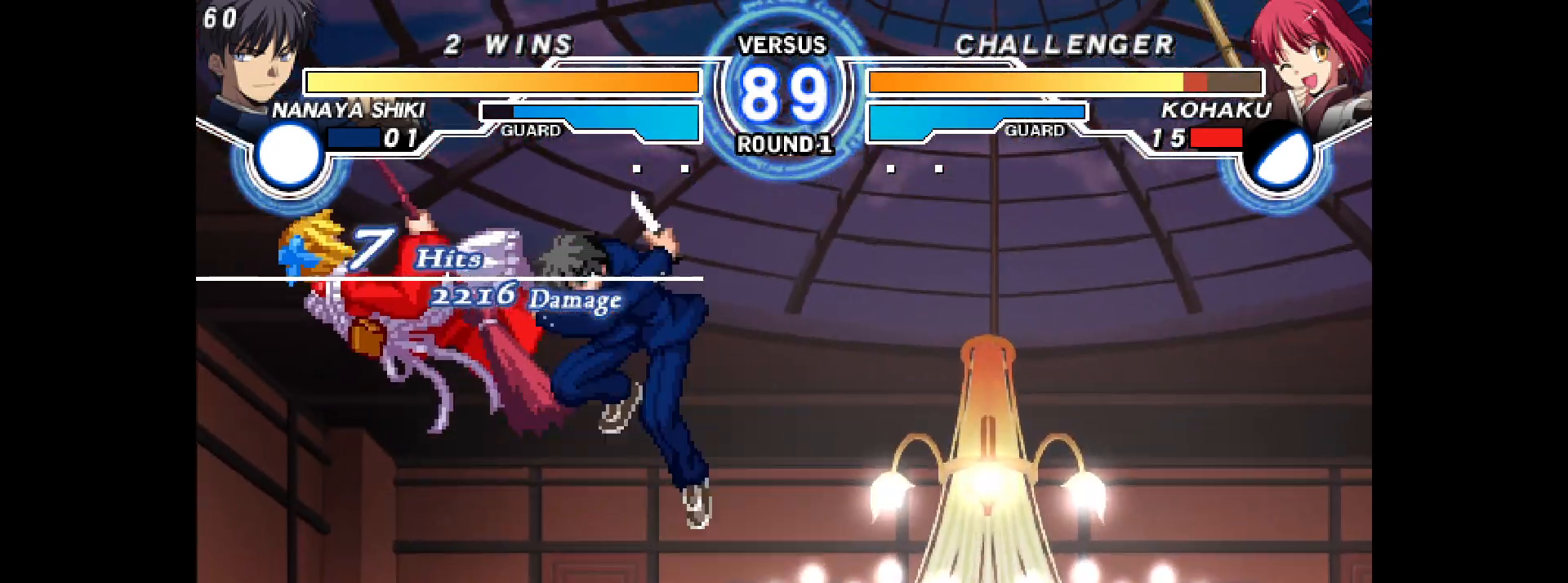
Gameplay with a controller (arcade stick); each line is a JSON object with the inputs held at the frame after it. "events" lists button and stick changes between this image and that frame as [ms after this image, input, new state], when the widget could be followed in between. Not read: HOME L3 R3 SELECT START other_buttons.
{"buttons": [], "events": [[117, "DPAD_LEFT", "down"], [150, "L2", "down"], [150, "R2", "down"], [267, "DPAD_LEFT", "up"], [267, "L2", "up"], [267, "R2", "up"], [383, "DPAD_LEFT", "down"], [383, "L2", "down"], [383, "R2", "down"], [467, "L2", "up"], [467, "R2", "up"], [483, "DPAD_LEFT", "up"]]}
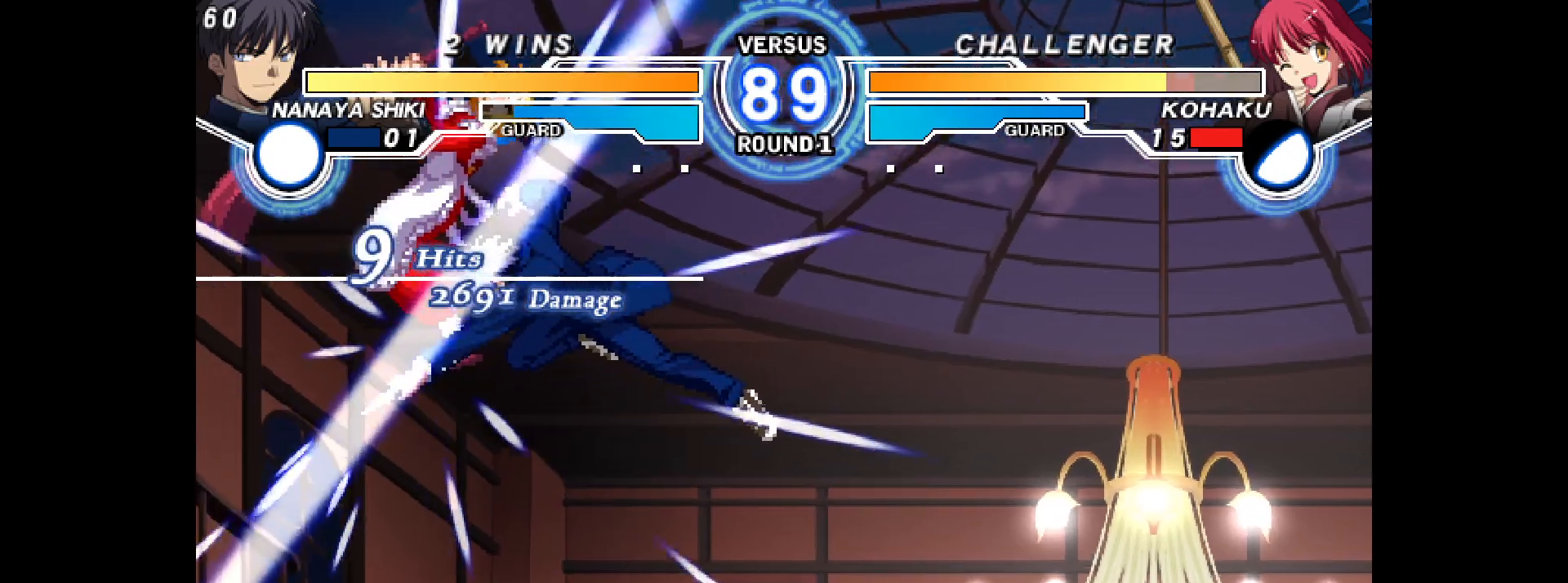
{"buttons": ["L2", "R2", "DPAD_LEFT"], "events": [[50, "R2", "down"], [67, "L2", "down"], [83, "DPAD_LEFT", "down"], [133, "L2", "up"], [133, "R2", "up"], [150, "DPAD_LEFT", "up"], [183, "L2", "down"], [183, "R2", "down"], [200, "DPAD_LEFT", "down"], [267, "L2", "up"], [267, "R2", "up"], [283, "DPAD_LEFT", "up"], [333, "DPAD_LEFT", "down"], [333, "L2", "down"], [333, "R2", "down"]]}
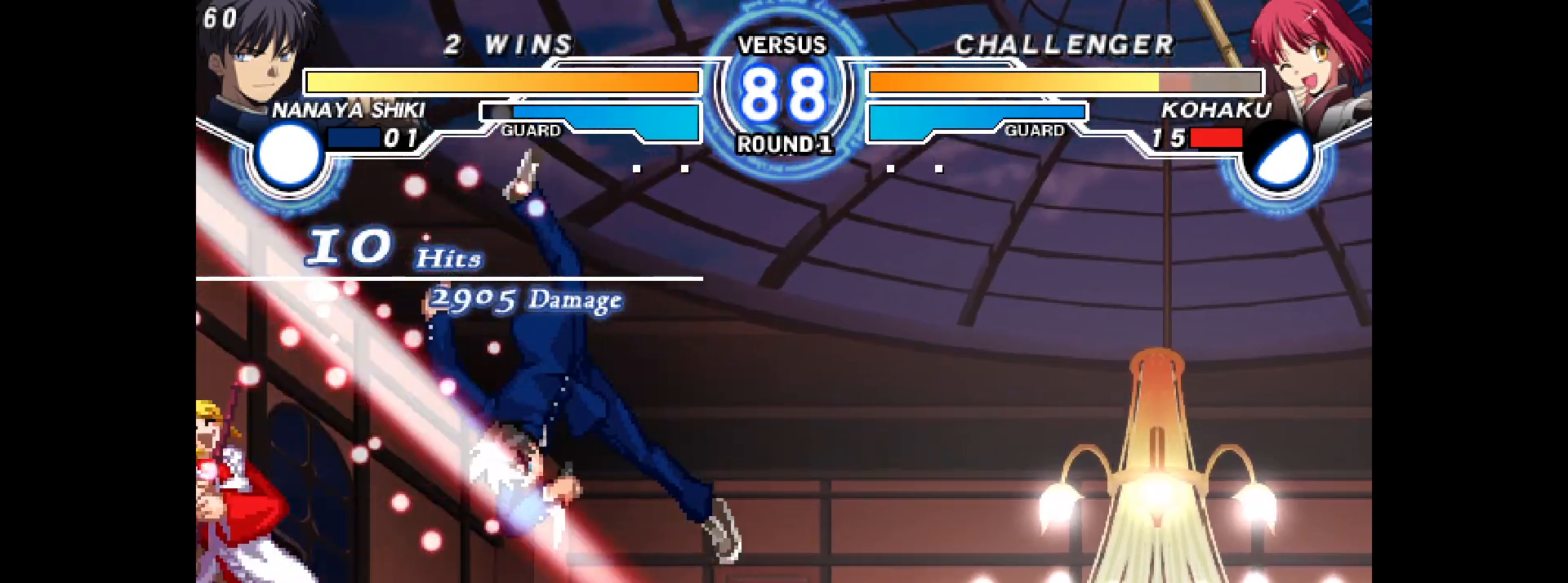
{"buttons": [], "events": [[33, "L2", "up"], [33, "R2", "up"], [433, "DPAD_LEFT", "up"]]}
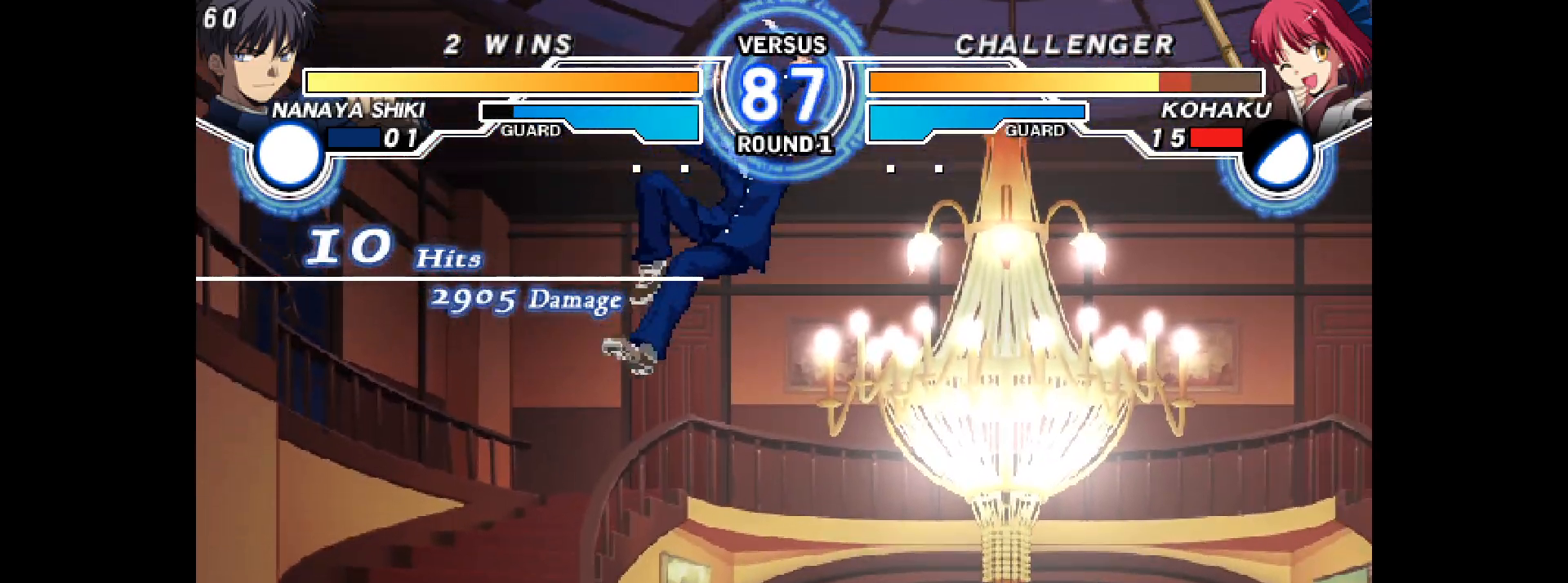
{"buttons": ["R1", "DPAD_RIGHT"], "events": [[300, "DPAD_RIGHT", "down"], [467, "R1", "down"]]}
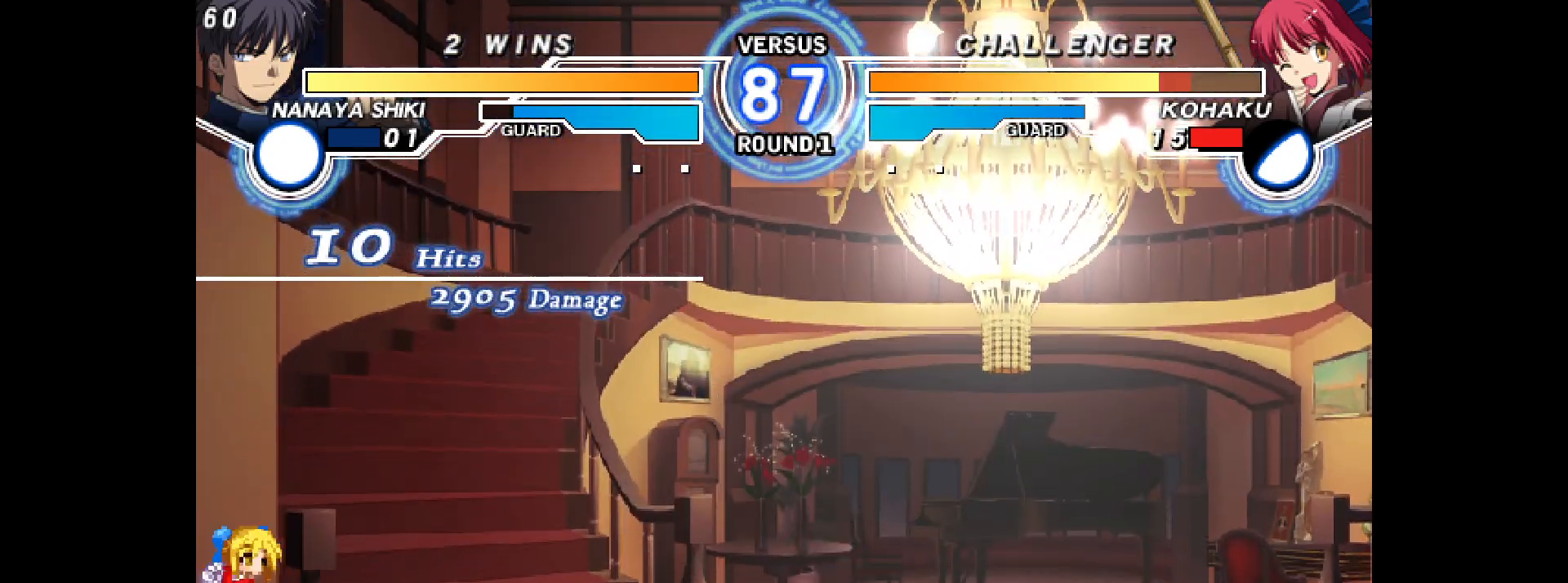
{"buttons": ["DPAD_DOWN", "DPAD_LEFT"], "events": [[33, "R1", "up"], [50, "DPAD_DOWN", "down"], [50, "DPAD_LEFT", "down"], [50, "DPAD_RIGHT", "up"]]}
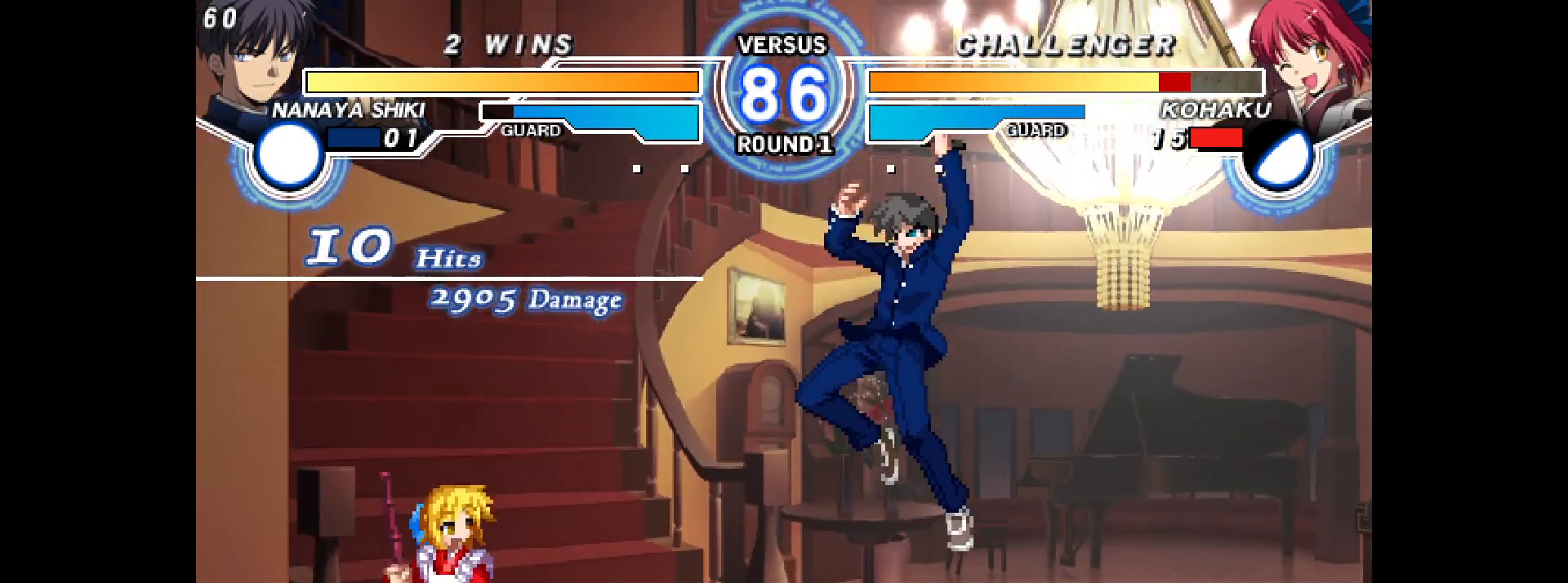
{"buttons": ["DPAD_LEFT"], "events": [[50, "CIRCLE", "down"], [100, "CIRCLE", "up"], [267, "L2", "down"], [333, "L1", "down"], [333, "L2", "up"], [367, "DPAD_DOWN", "up"], [400, "L1", "up"]]}
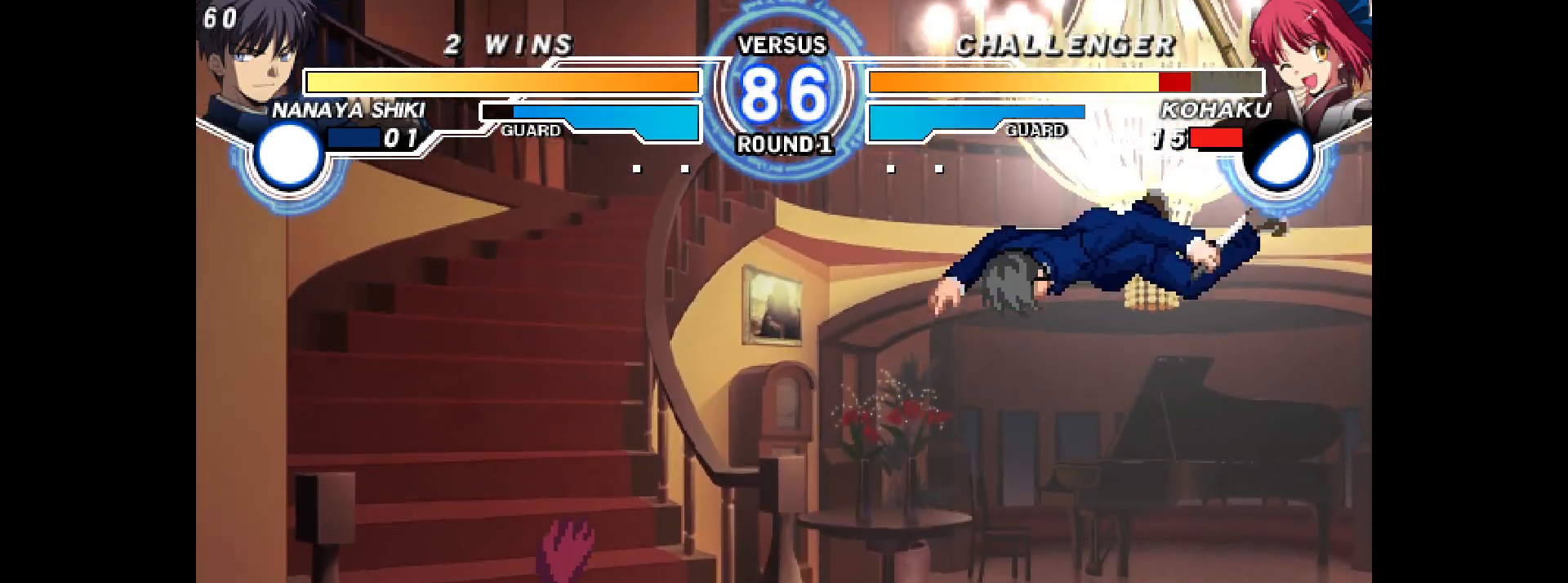
{"buttons": ["DPAD_LEFT"], "events": [[167, "DPAD_UP", "down"], [250, "DPAD_LEFT", "up"], [250, "DPAD_RIGHT", "down"], [300, "DPAD_UP", "up"], [300, "R1", "down"], [367, "R1", "up"], [400, "DPAD_LEFT", "down"], [400, "DPAD_RIGHT", "up"]]}
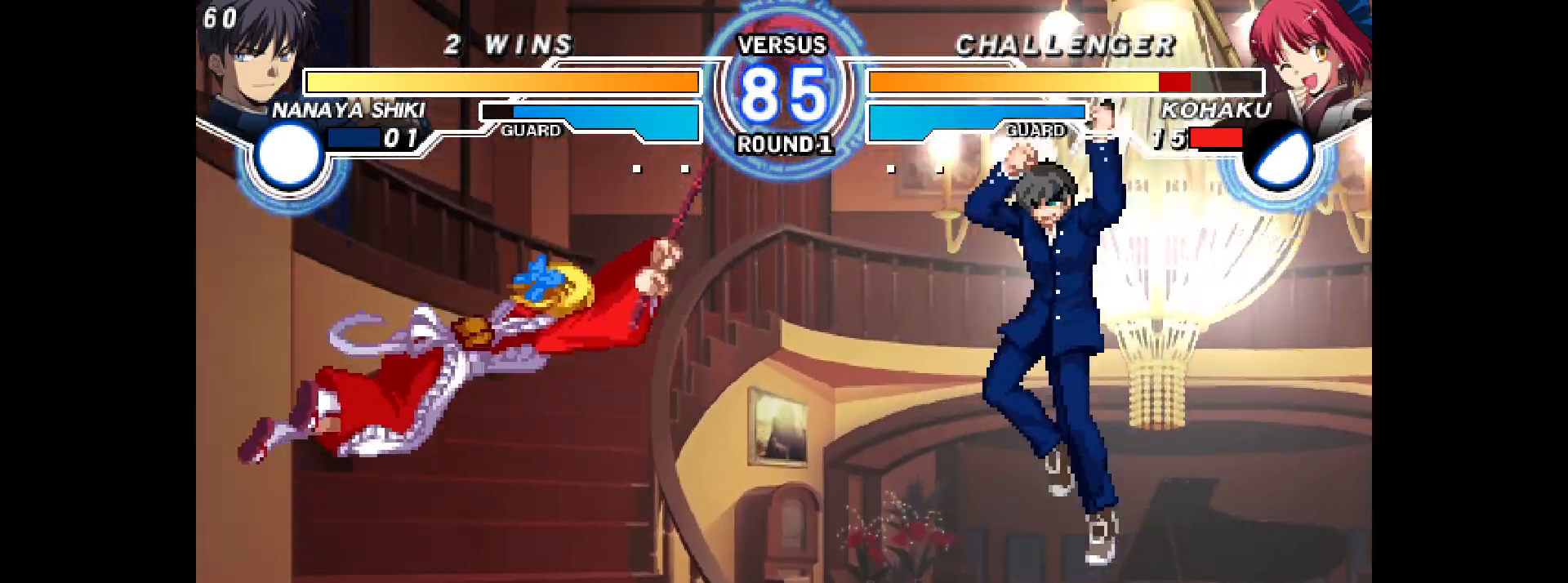
{"buttons": ["DPAD_DOWN"], "events": [[250, "DPAD_LEFT", "up"], [483, "DPAD_DOWN", "down"]]}
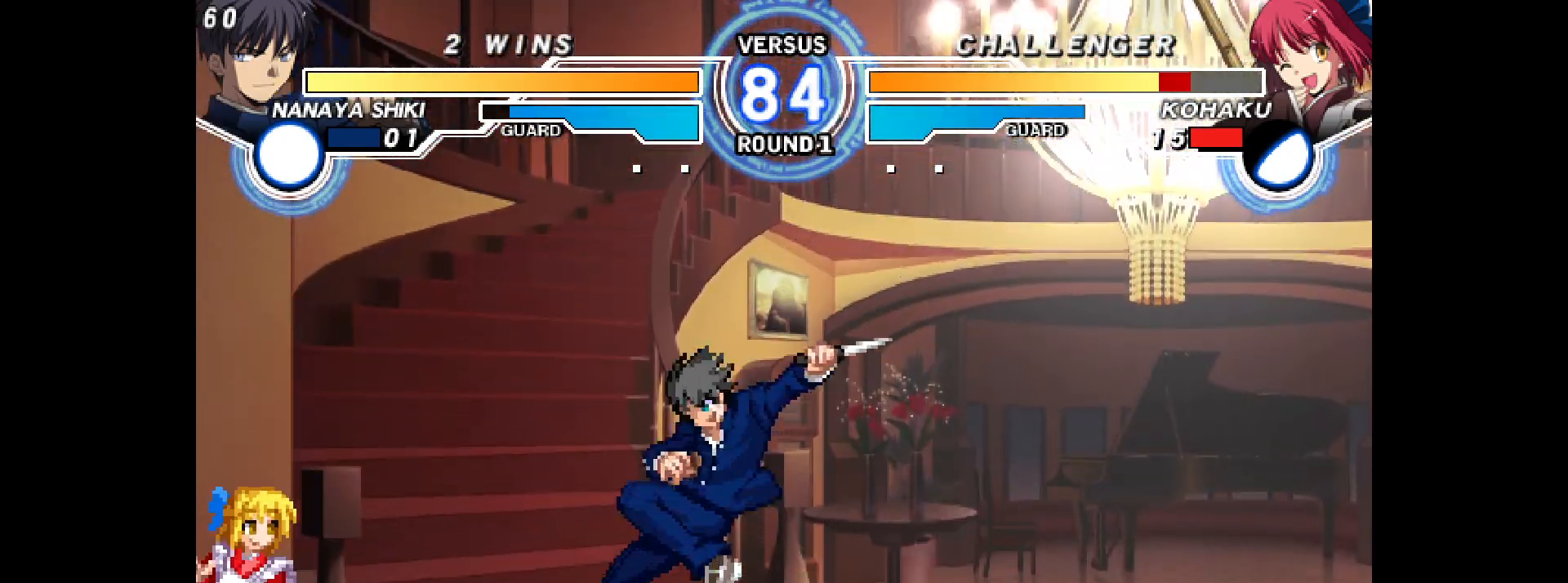
{"buttons": ["DPAD_LEFT"], "events": [[17, "DPAD_DOWN", "up"], [17, "DPAD_RIGHT", "down"], [17, "DPAD_UP", "down"], [133, "DPAD_LEFT", "down"], [133, "DPAD_RIGHT", "up"], [150, "DPAD_UP", "up"]]}
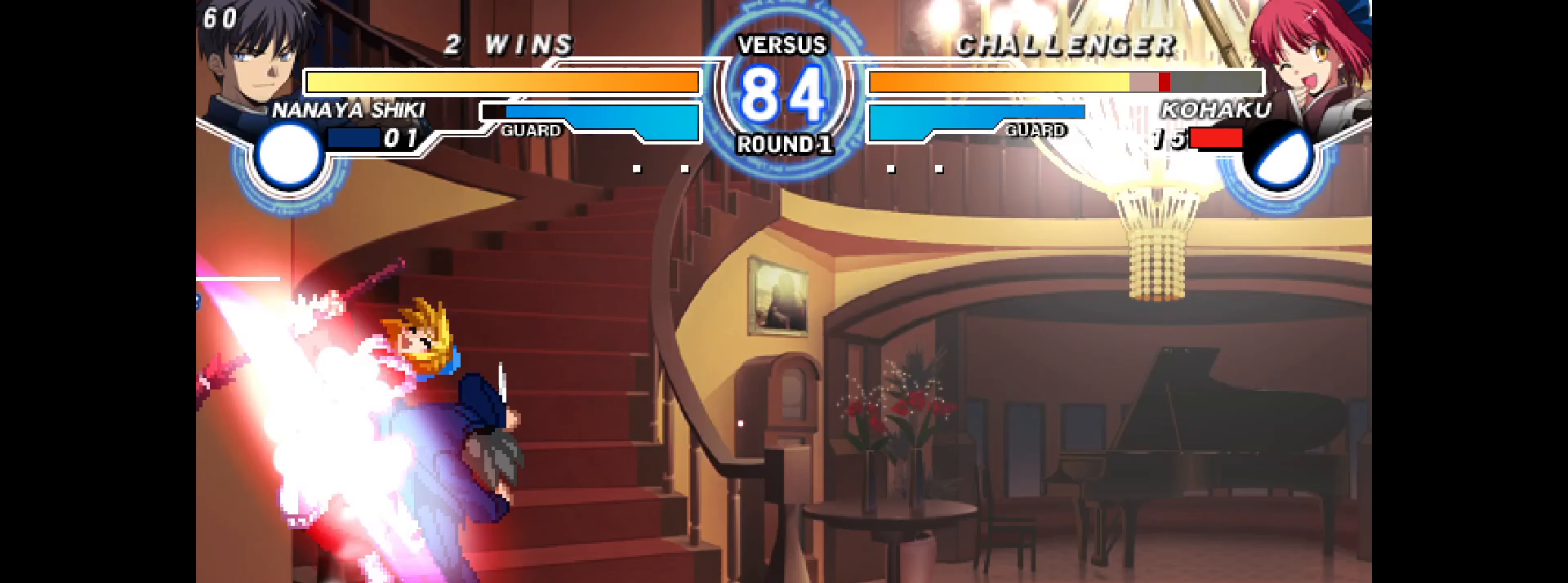
{"buttons": [], "events": [[200, "L2", "down"], [200, "R2", "down"], [217, "DPAD_LEFT", "up"], [217, "DPAD_RIGHT", "down"], [267, "L2", "up"], [283, "R2", "up"], [317, "DPAD_RIGHT", "up"], [383, "L2", "down"], [383, "R2", "down"], [400, "DPAD_RIGHT", "down"], [467, "L2", "up"], [483, "R2", "up"], [500, "DPAD_RIGHT", "up"]]}
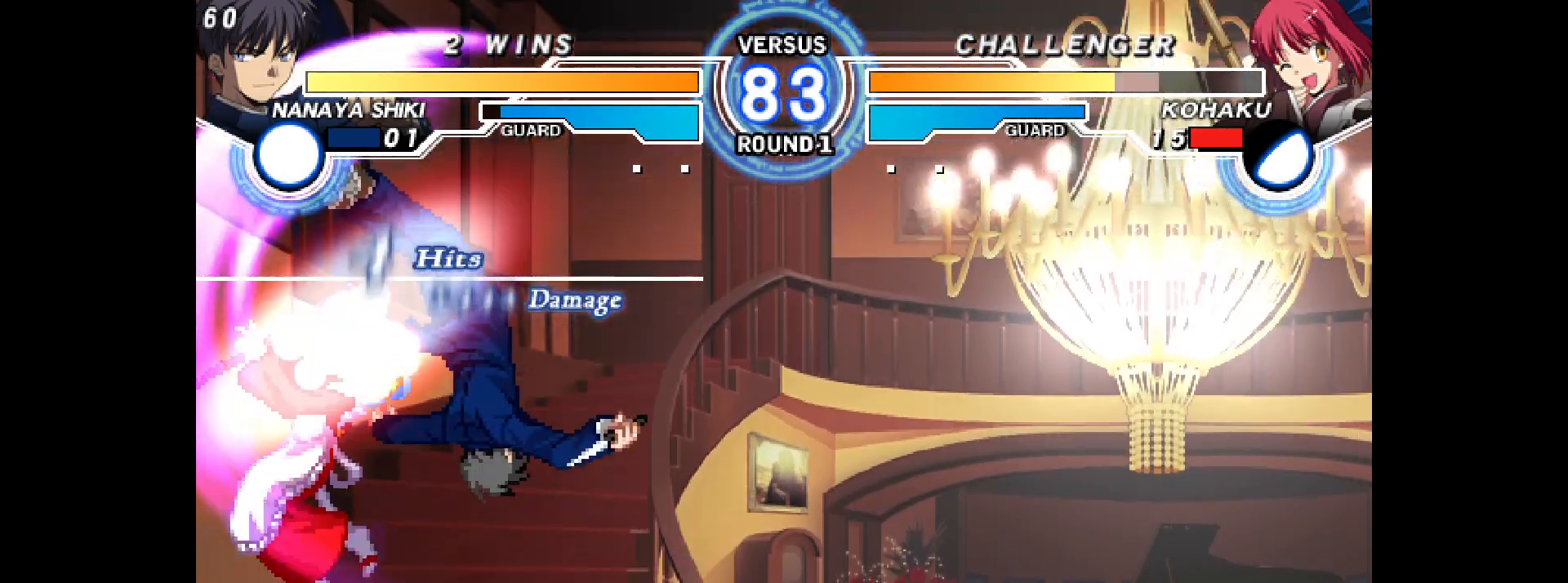
{"buttons": ["L2", "R2", "DPAD_LEFT"], "events": [[417, "DPAD_LEFT", "down"], [450, "L2", "down"], [450, "R2", "down"]]}
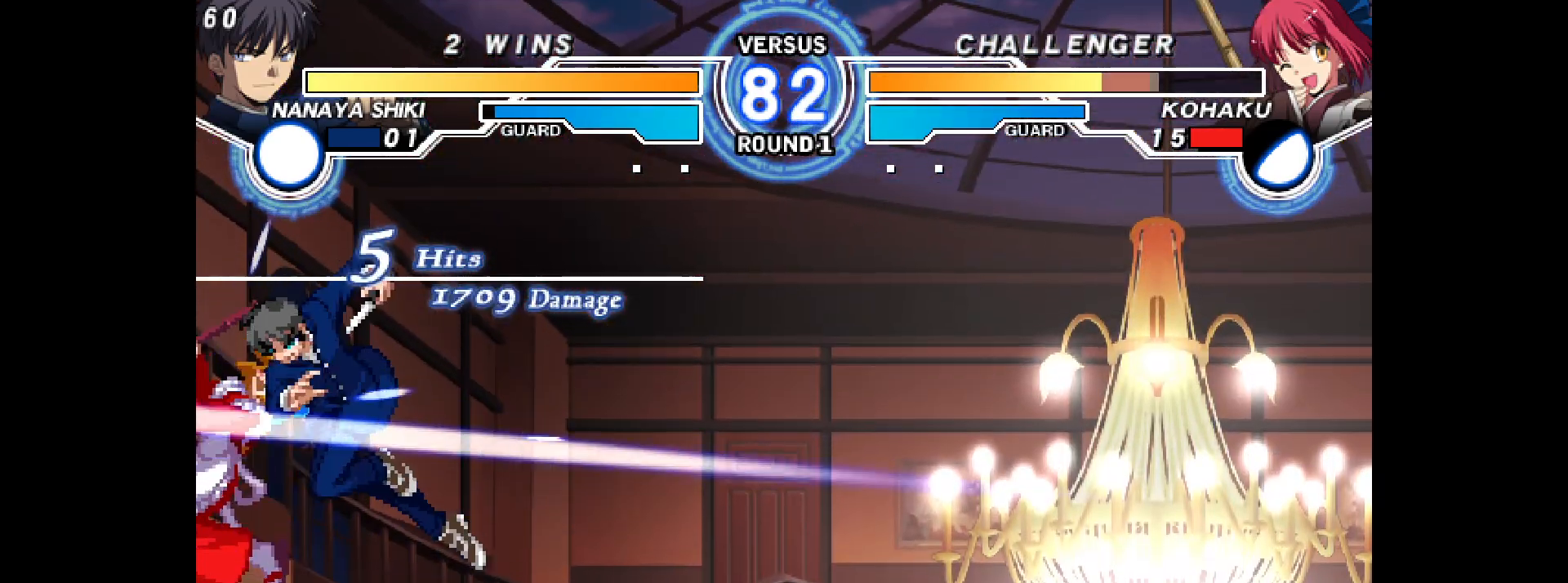
{"buttons": [], "events": [[50, "L2", "up"], [67, "DPAD_LEFT", "up"], [67, "R2", "up"], [183, "DPAD_LEFT", "down"], [183, "L2", "down"], [183, "R2", "down"], [383, "DPAD_LEFT", "up"], [383, "L2", "up"], [383, "R2", "up"]]}
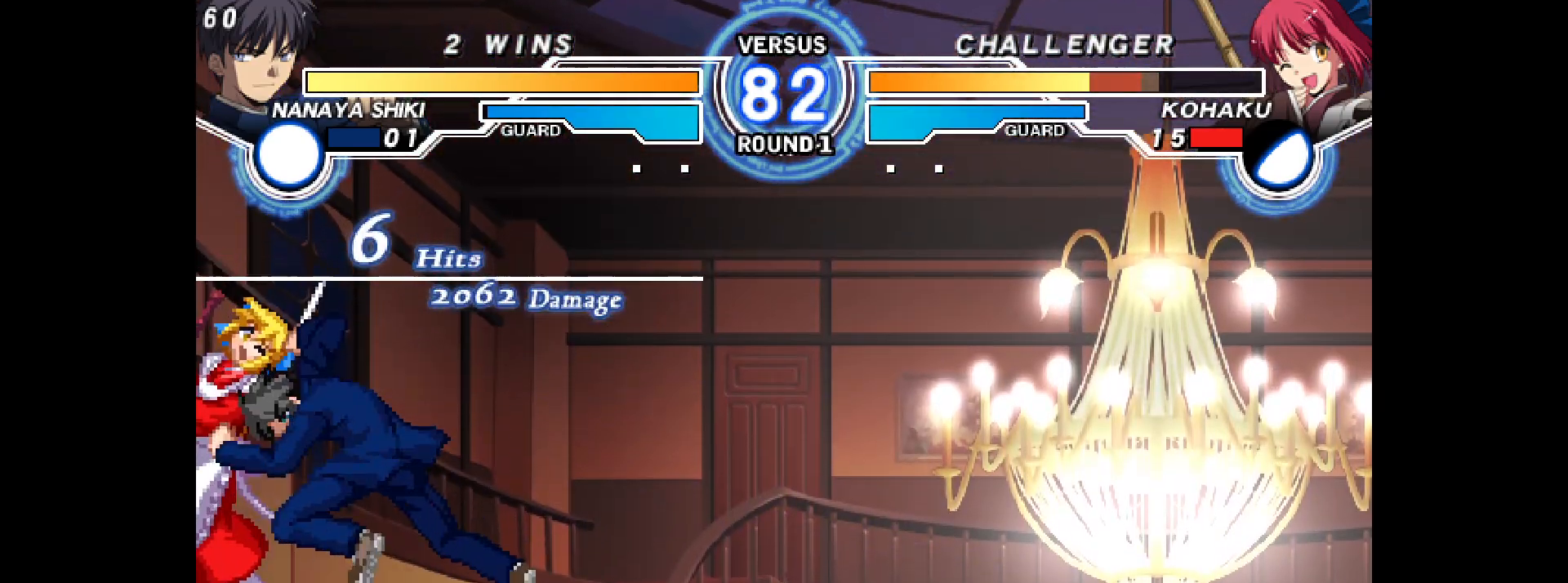
{"buttons": ["DPAD_LEFT"], "events": [[17, "DPAD_LEFT", "down"], [33, "L2", "down"], [33, "R2", "down"], [317, "L2", "up"], [317, "R2", "up"]]}
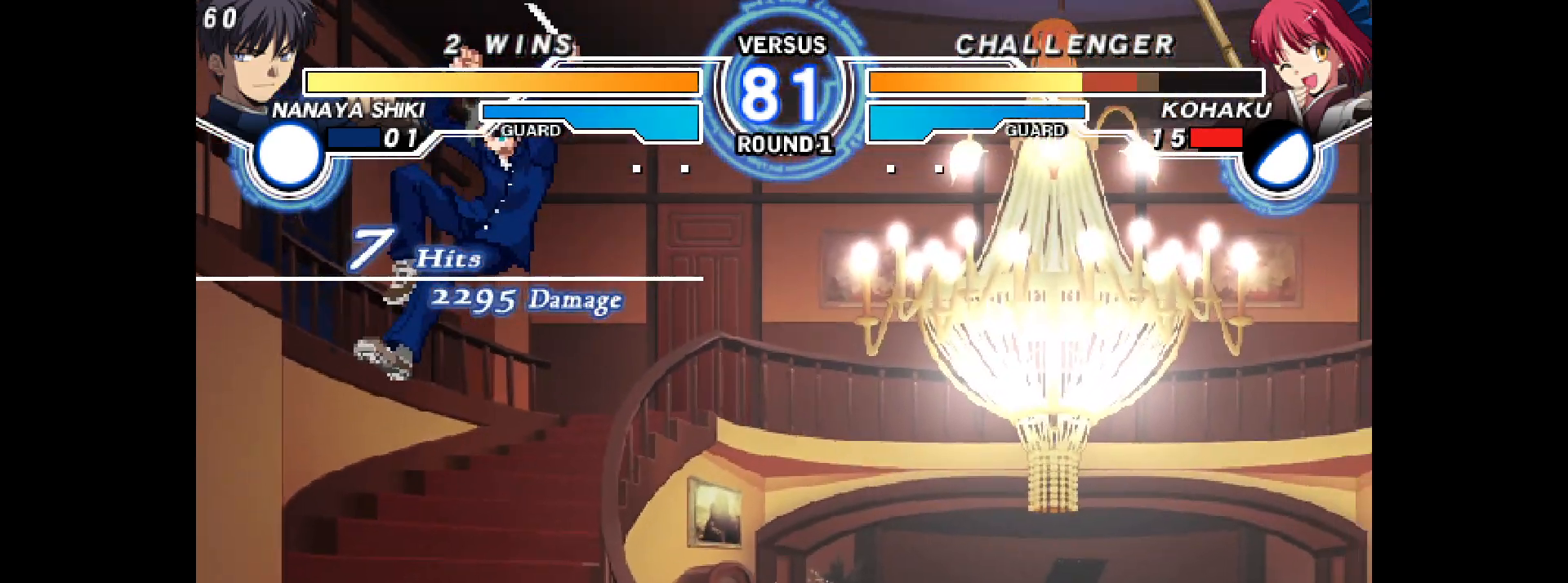
{"buttons": ["DPAD_DOWN", "DPAD_LEFT"], "events": [[267, "DPAD_DOWN", "down"]]}
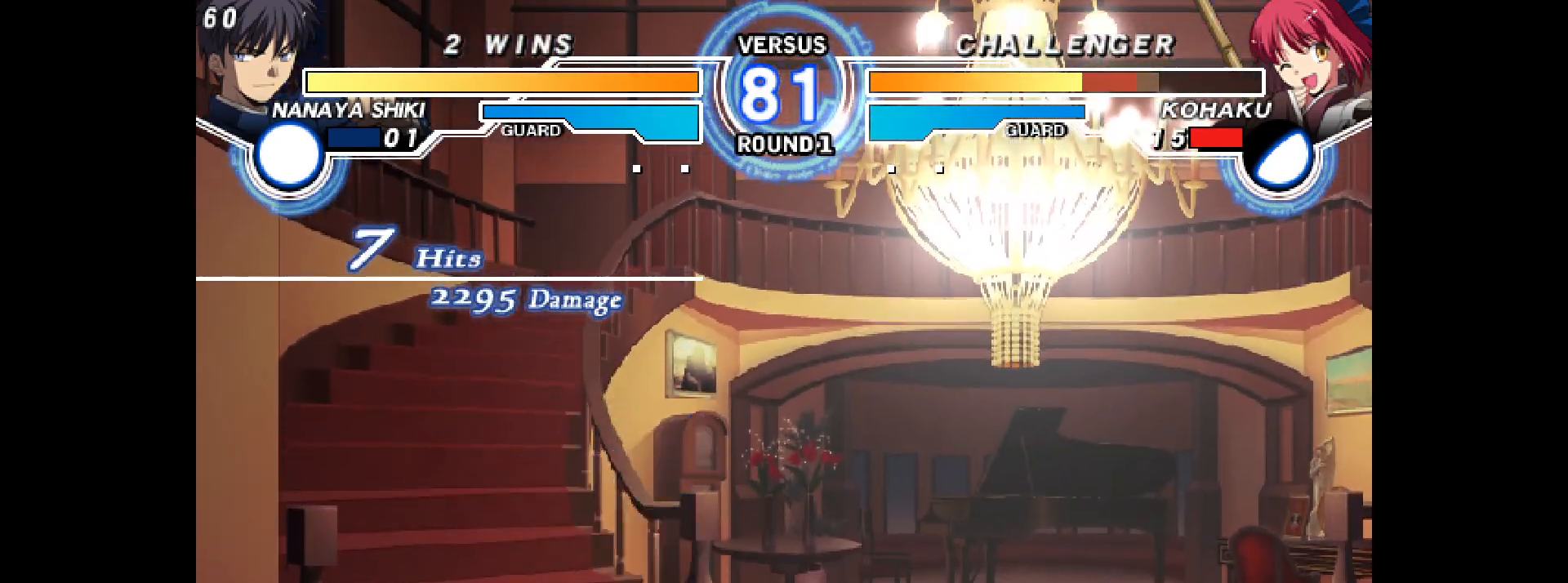
{"buttons": ["DPAD_DOWN", "DPAD_LEFT"], "events": []}
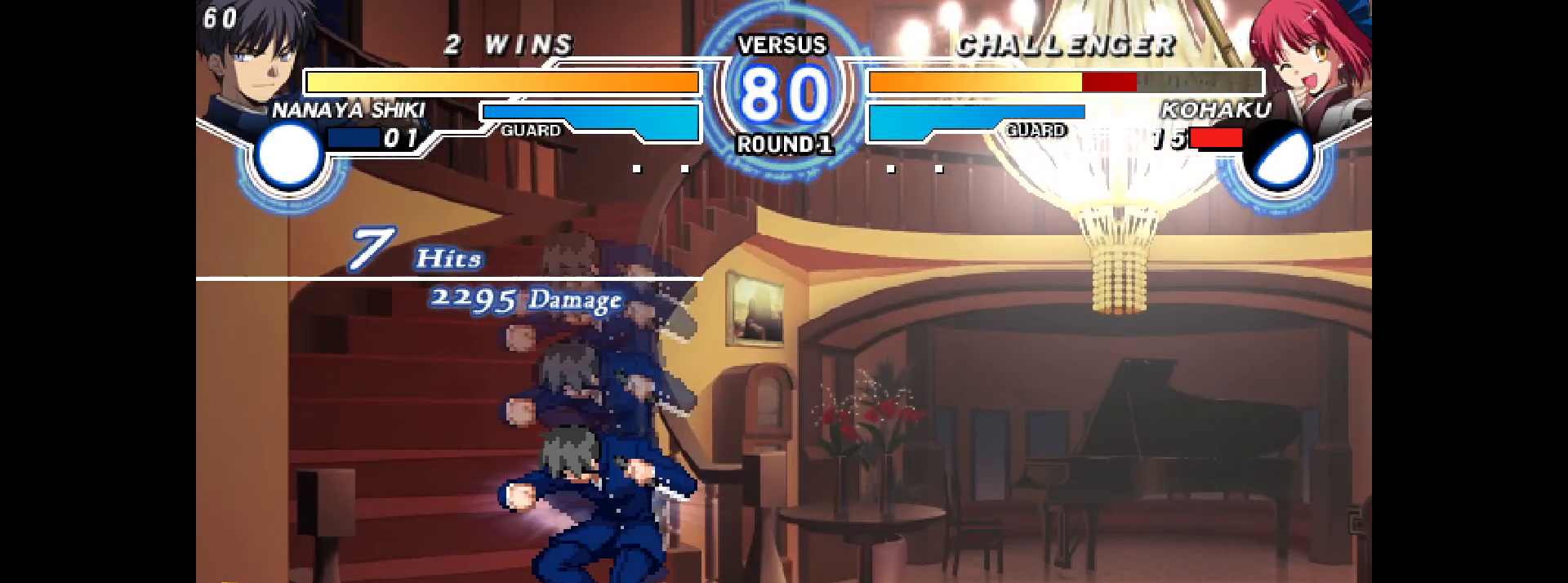
{"buttons": ["DPAD_DOWN", "DPAD_LEFT"], "events": [[33, "L1", "down"], [50, "DPAD_DOWN", "up"], [83, "L1", "up"], [217, "DPAD_DOWN", "down"], [217, "TRIANGLE", "down"], [233, "TRIANGLE", "up"]]}
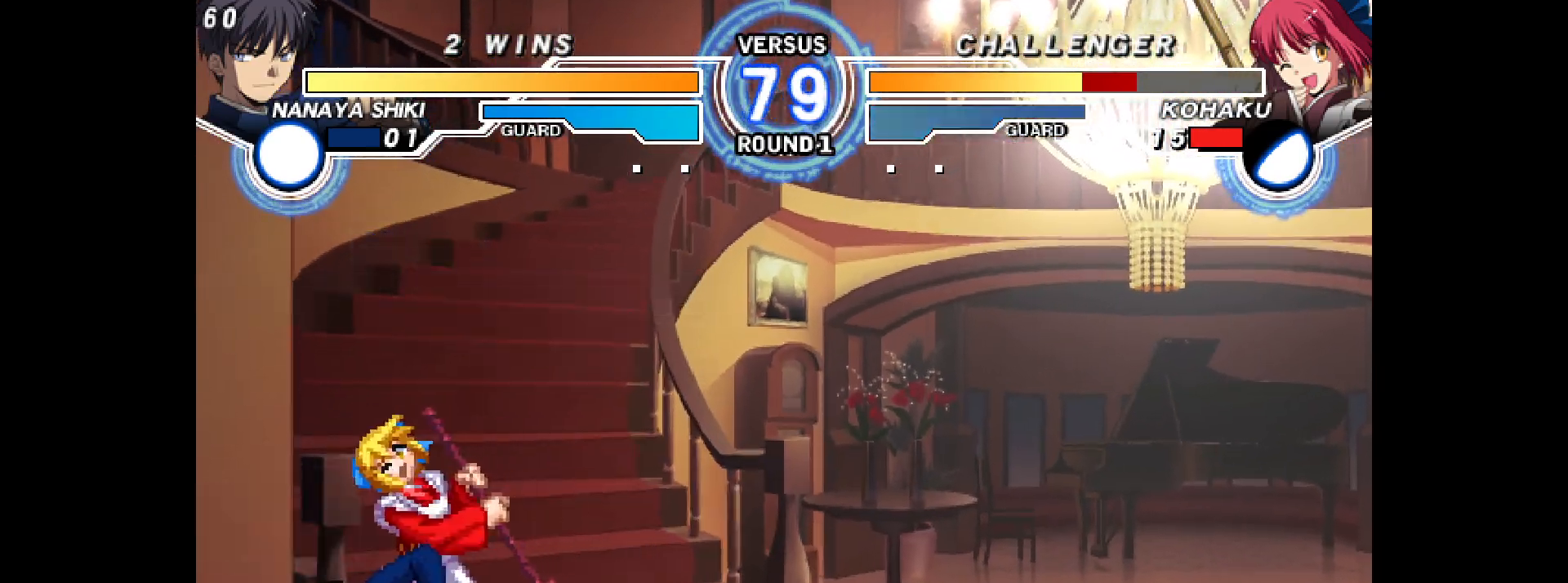
{"buttons": ["DPAD_DOWN", "DPAD_LEFT"], "events": [[167, "L2", "down"], [400, "L2", "up"]]}
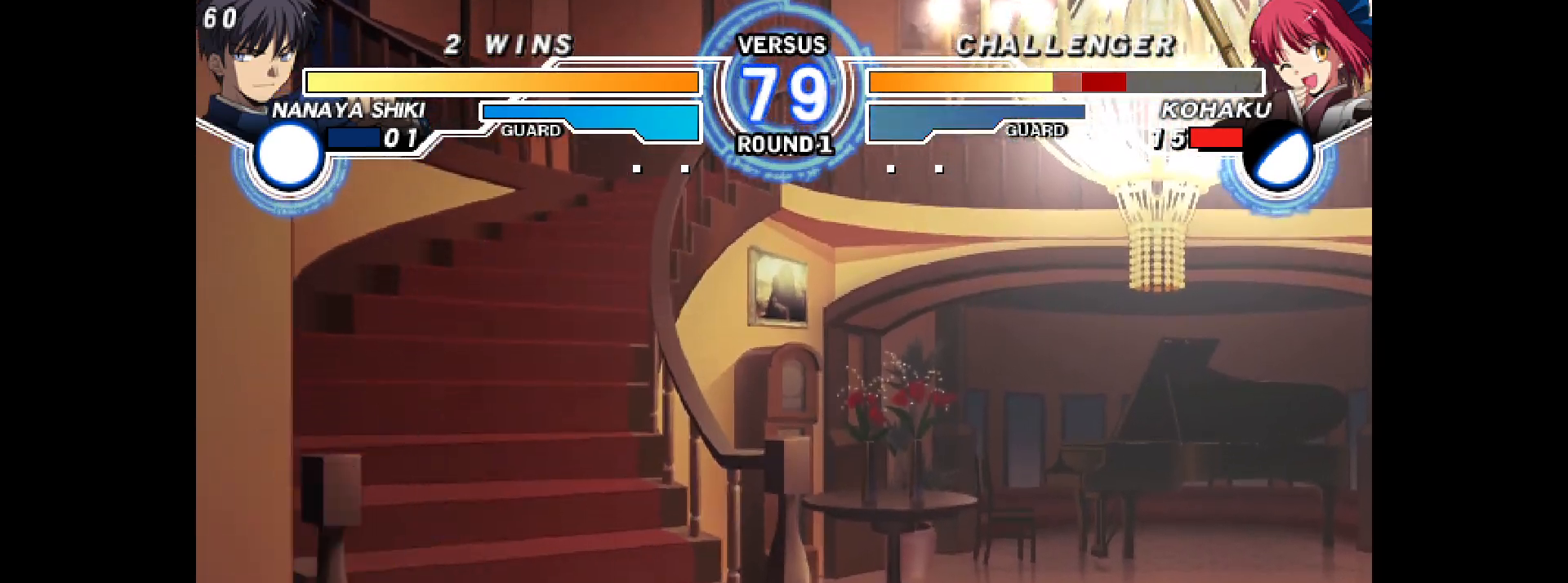
{"buttons": ["DPAD_DOWN", "DPAD_LEFT"], "events": []}
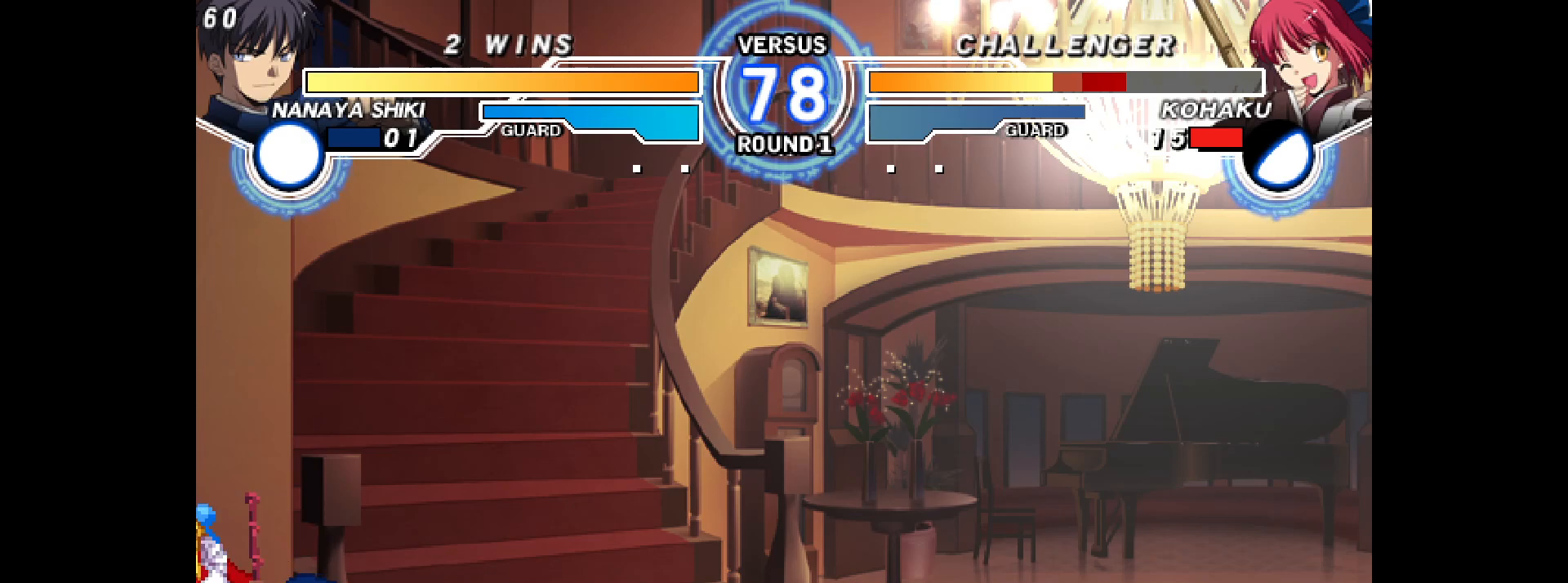
{"buttons": ["TRIANGLE", "L2", "DPAD_DOWN", "DPAD_LEFT"], "events": [[400, "L2", "down"], [400, "R2", "down"], [400, "TRIANGLE", "down"], [417, "R2", "up"]]}
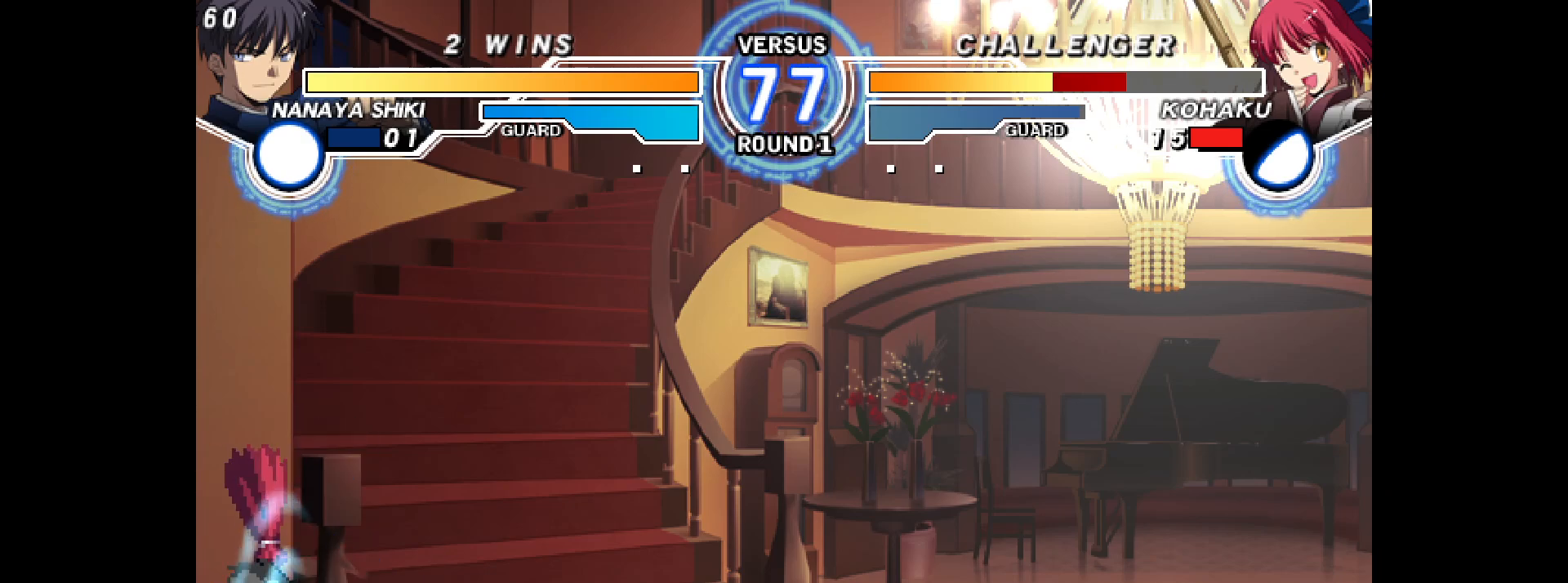
{"buttons": ["DPAD_DOWN", "DPAD_LEFT"], "events": [[100, "L2", "up"], [100, "TRIANGLE", "up"], [250, "L2", "down"], [367, "L2", "up"]]}
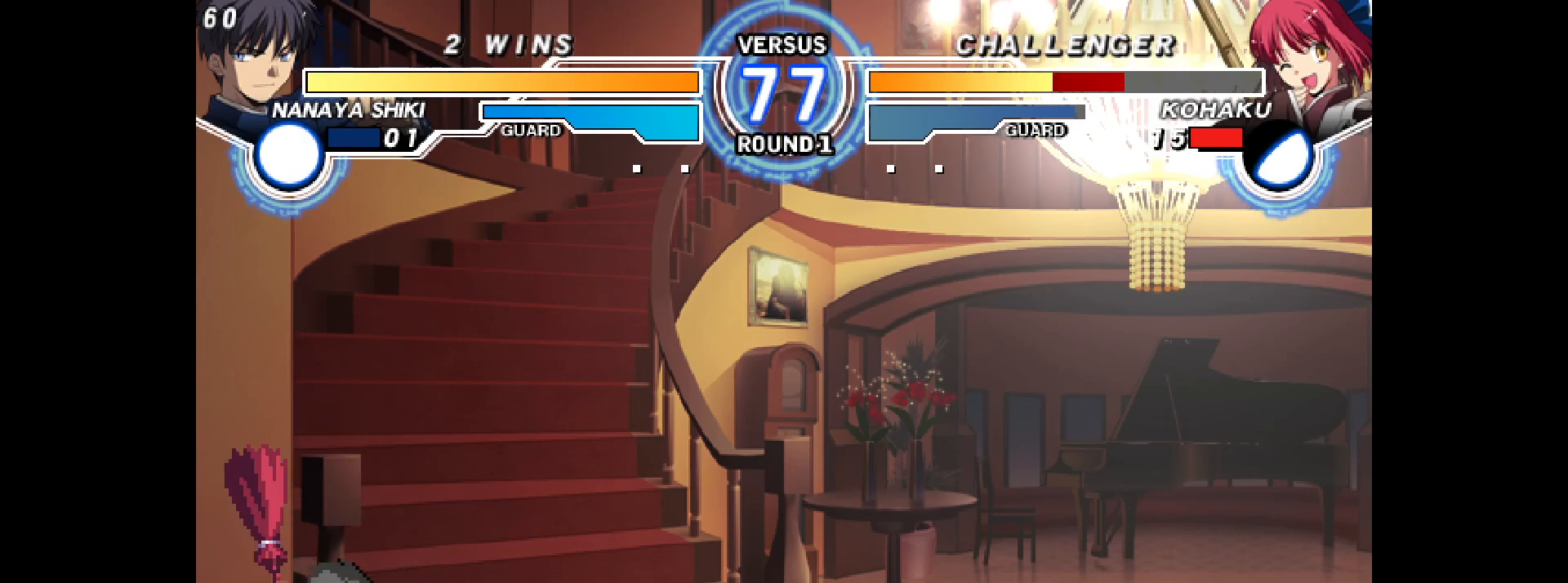
{"buttons": ["DPAD_DOWN", "DPAD_LEFT"], "events": [[67, "L2", "down"], [117, "L2", "up"], [283, "L2", "down"], [367, "L2", "up"], [483, "R2", "down"], [500, "R2", "up"]]}
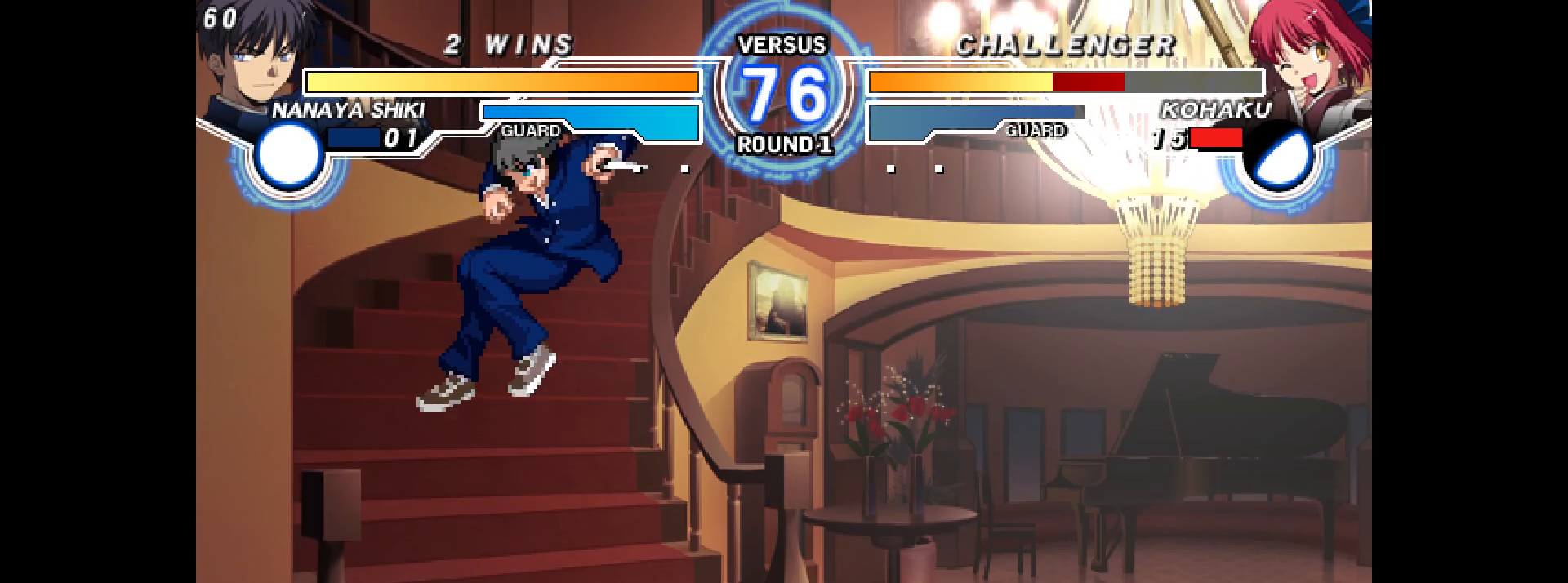
{"buttons": [], "events": [[17, "DPAD_DOWN", "up"], [500, "DPAD_LEFT", "up"]]}
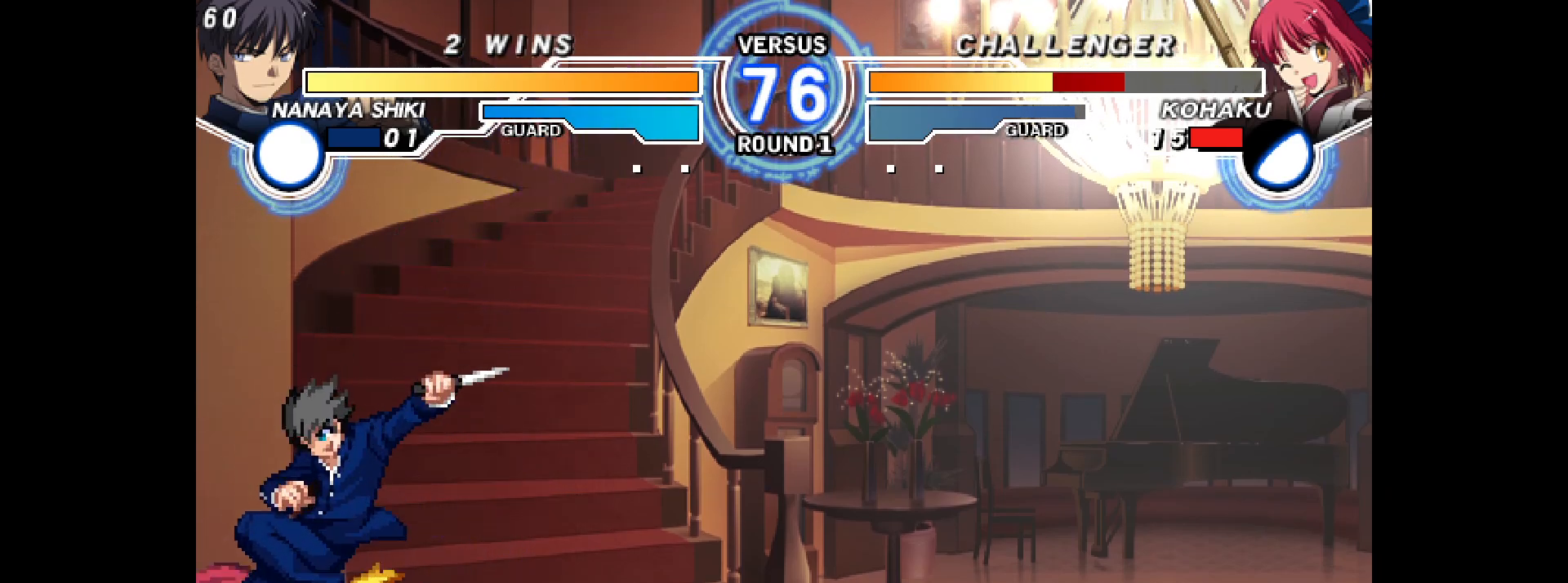
{"buttons": ["DPAD_DOWN", "DPAD_RIGHT"], "events": [[133, "DPAD_DOWN", "down"], [150, "DPAD_RIGHT", "down"]]}
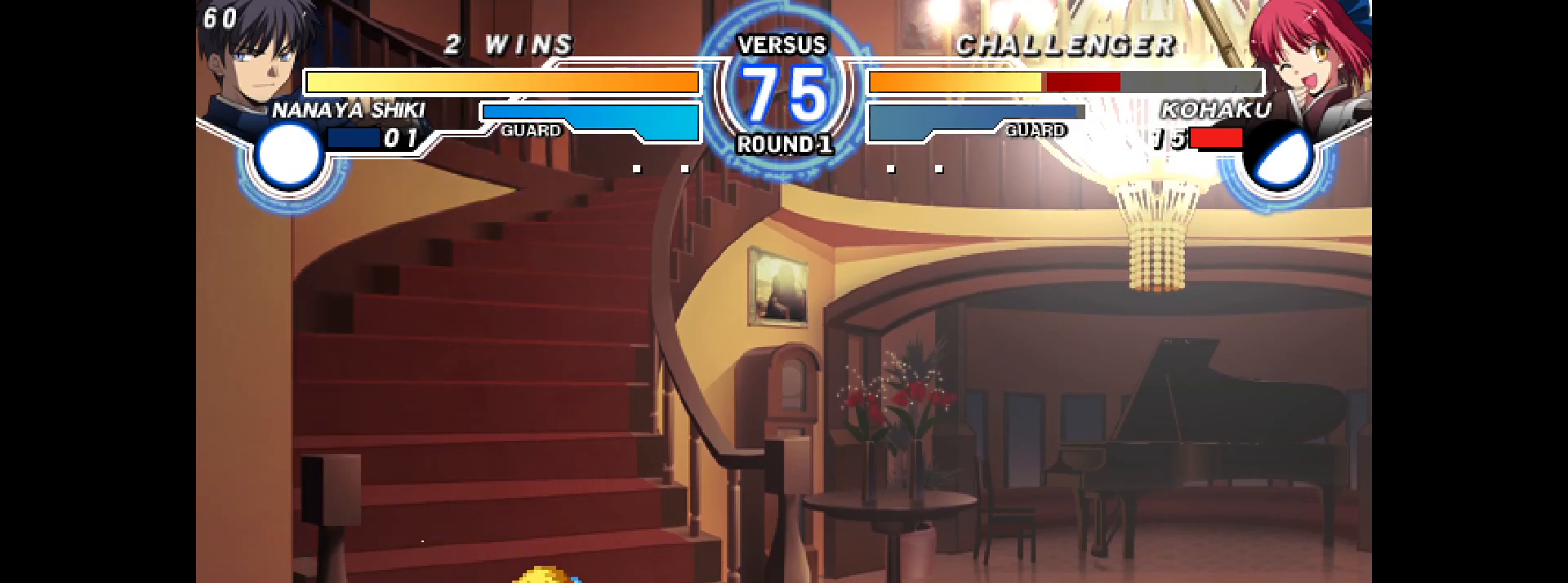
{"buttons": ["DPAD_DOWN", "DPAD_RIGHT"], "events": []}
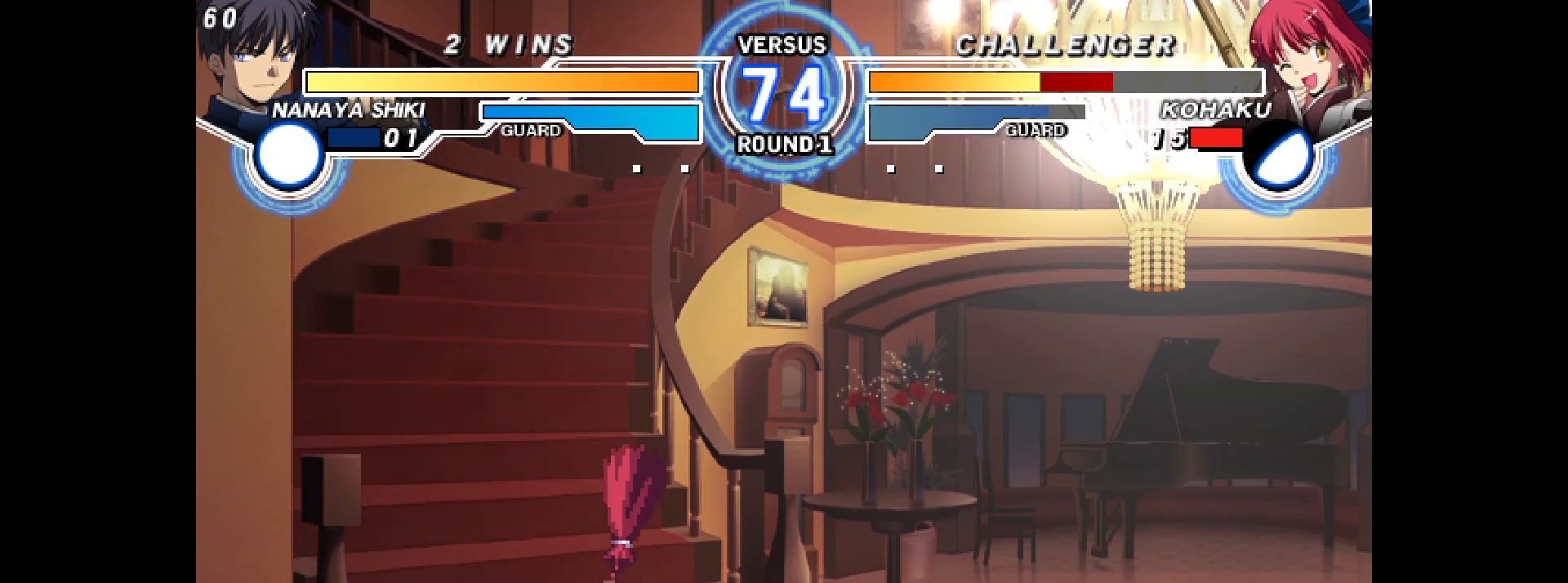
{"buttons": ["CIRCLE", "DPAD_DOWN", "DPAD_RIGHT"], "events": [[117, "DPAD_DOWN", "up"], [300, "CIRCLE", "down"], [383, "DPAD_DOWN", "down"]]}
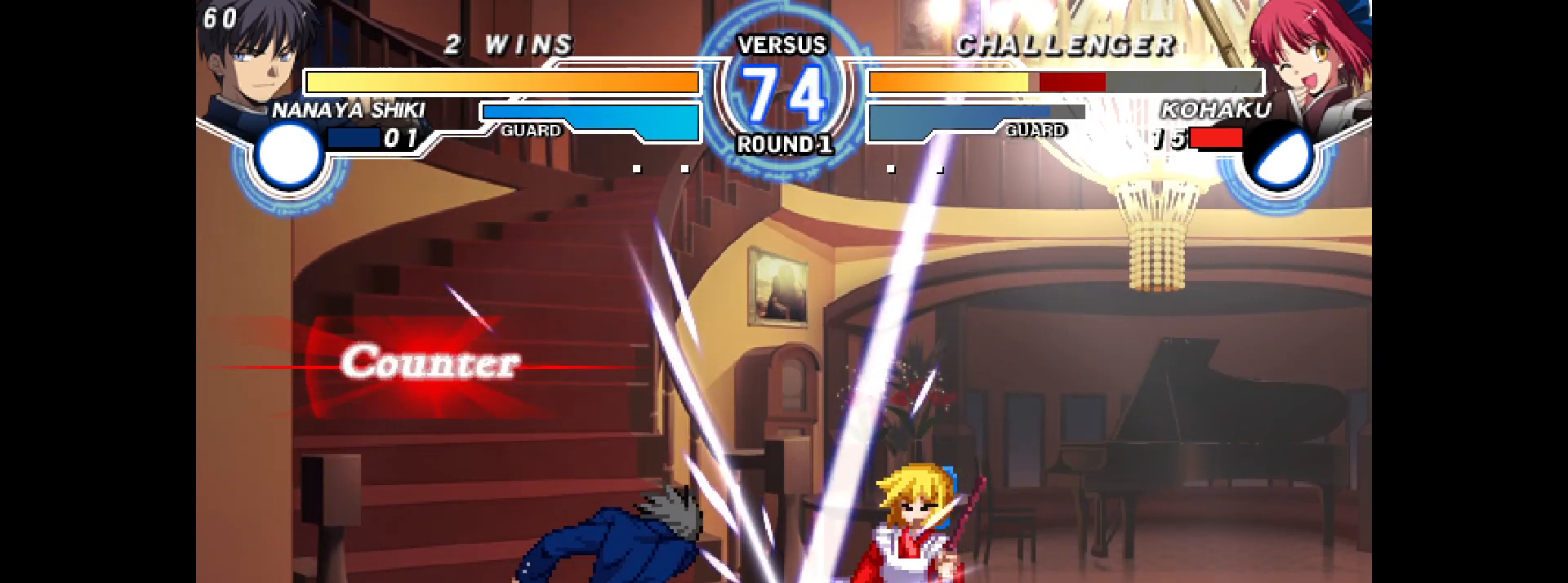
{"buttons": ["L2", "R2", "DPAD_DOWN", "DPAD_RIGHT"], "events": [[33, "CIRCLE", "up"], [450, "L2", "down"], [450, "R2", "down"]]}
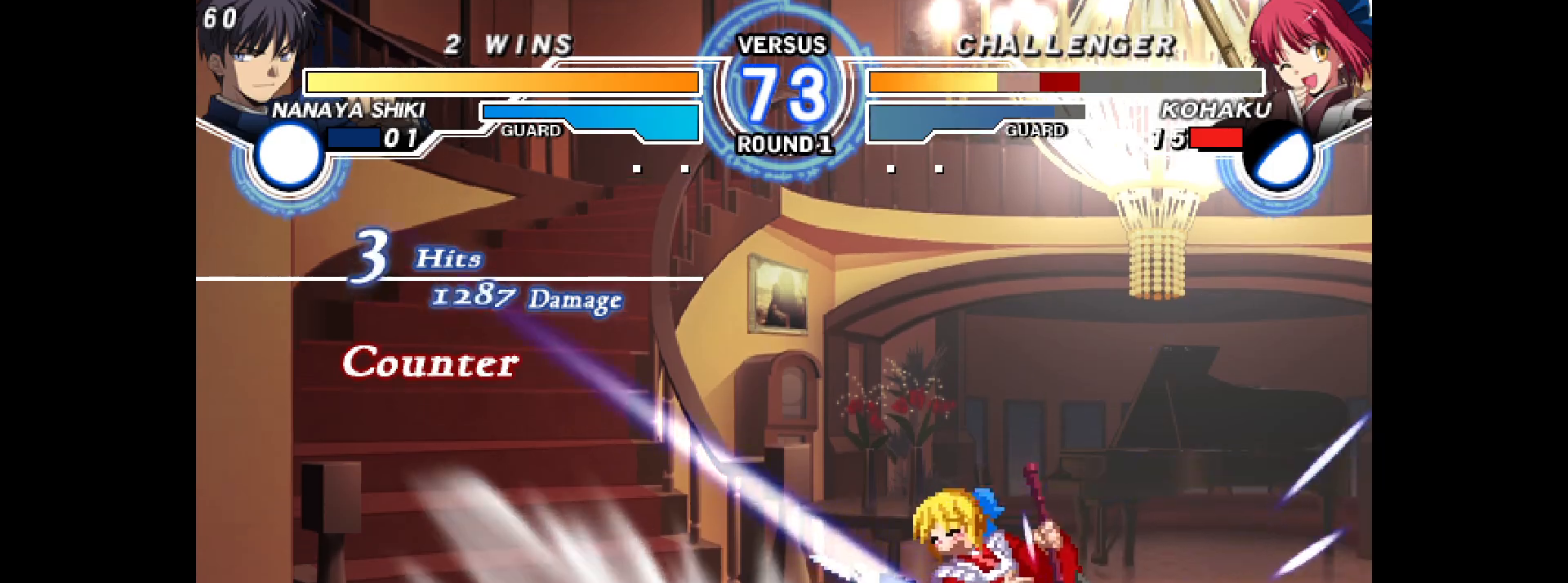
{"buttons": ["SQUARE"], "events": [[267, "L2", "up"], [283, "R2", "up"], [350, "DPAD_DOWN", "up"], [383, "CIRCLE", "down"], [400, "DPAD_RIGHT", "up"], [433, "CIRCLE", "up"], [483, "SQUARE", "down"]]}
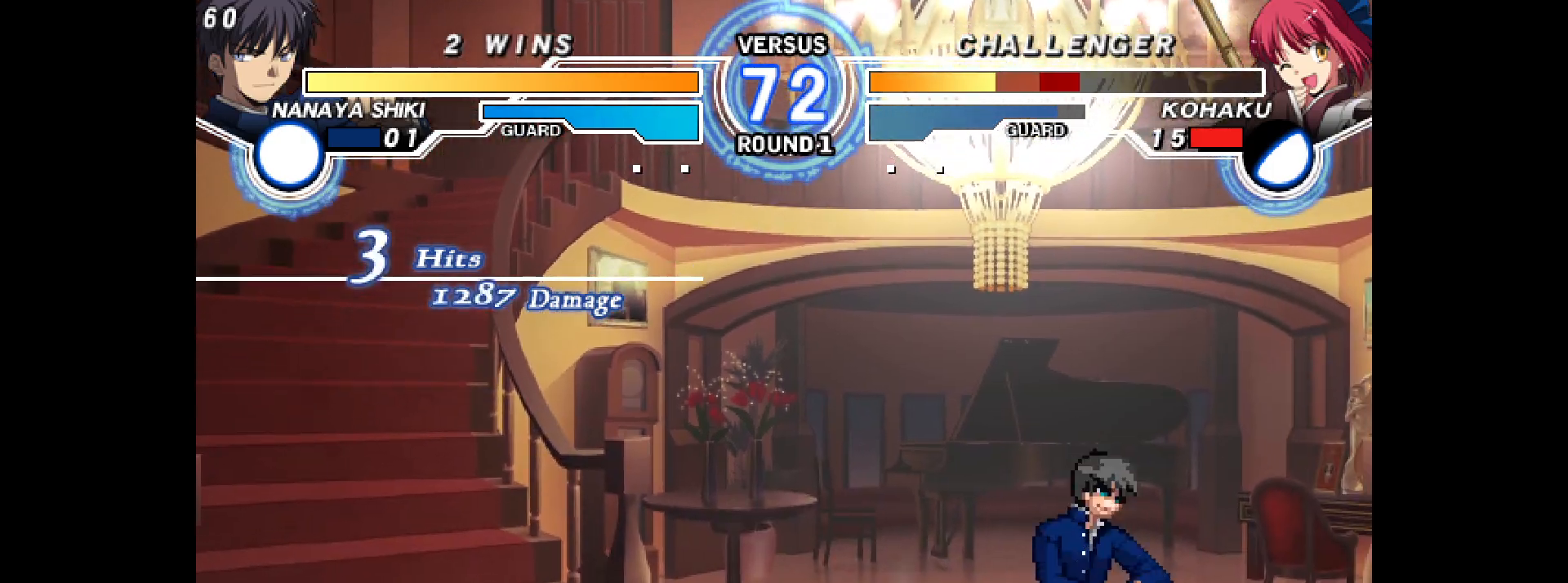
{"buttons": ["DPAD_DOWN", "DPAD_LEFT"], "events": [[150, "DPAD_LEFT", "down"], [183, "DPAD_DOWN", "down"], [250, "SQUARE", "up"], [300, "R1", "down"], [317, "R1", "up"]]}
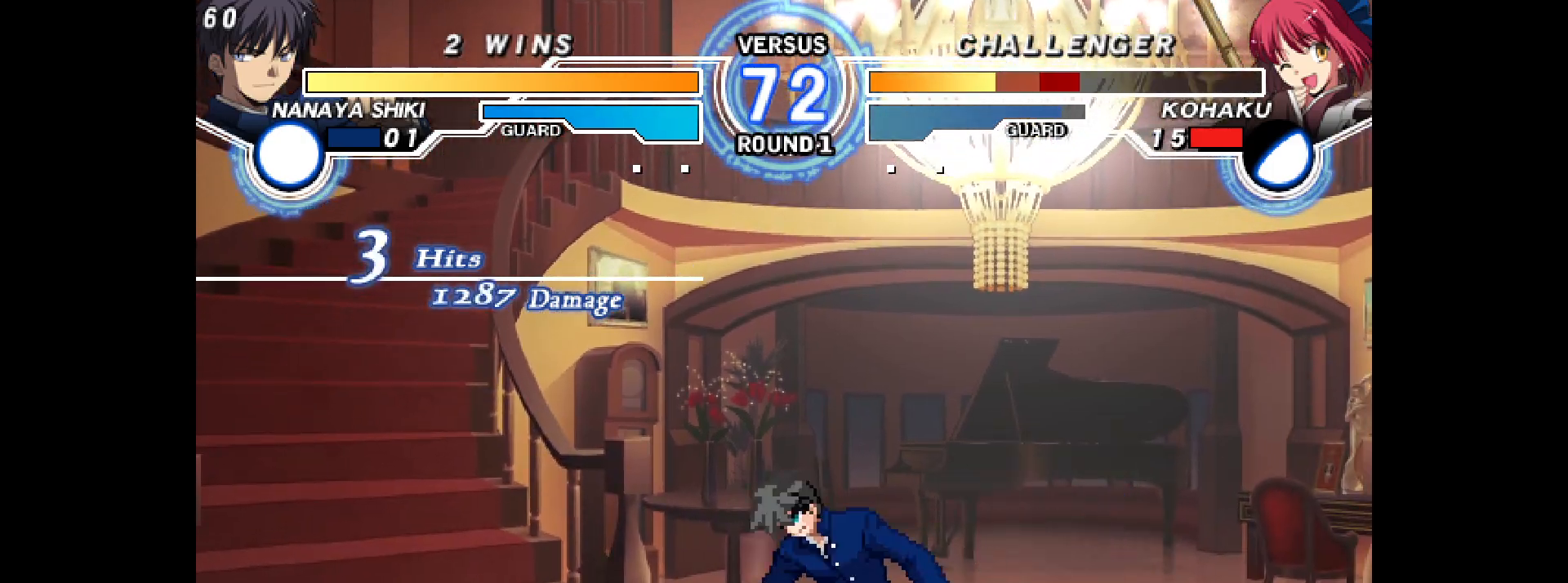
{"buttons": ["DPAD_LEFT"], "events": [[167, "SQUARE", "down"], [217, "SQUARE", "up"], [367, "DPAD_DOWN", "up"]]}